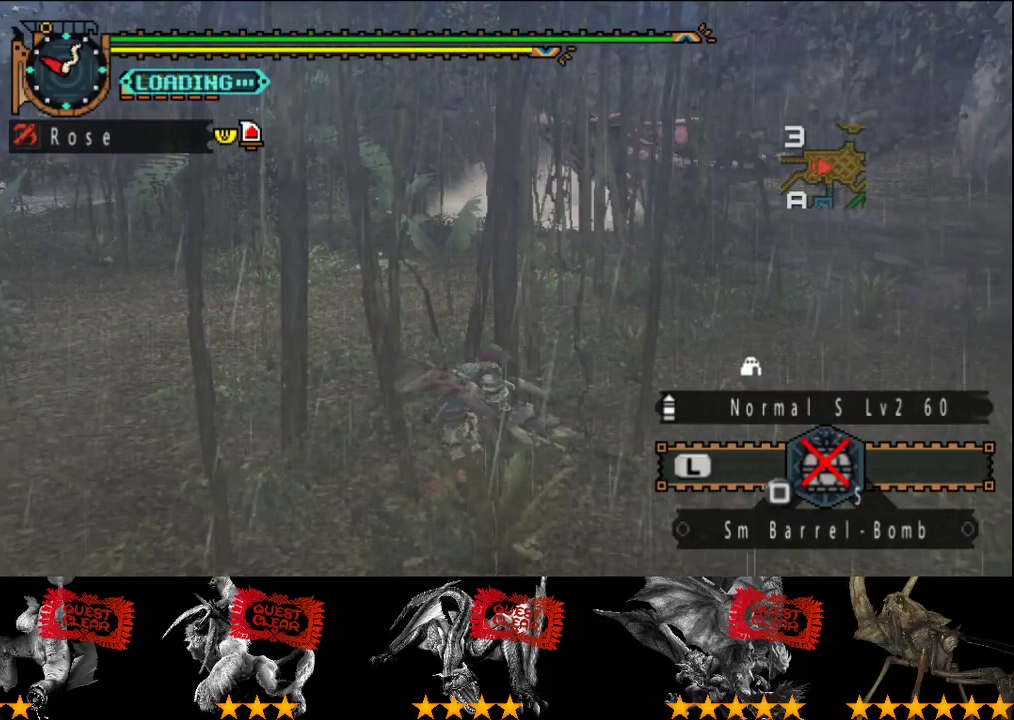
Gameplay with a controller (PlayStation layout); each line is a JSON object with the inputs held at the frame after it. "events" lists button and stick changes between this image and that frame as [ms after this image, input, new state], when the widget could be followed in between. This overlay highlights the sticks when they move; stick clicks (L3 R3) are not distinguishable. Not read: CROSS L3 R3.
{"buttons": [], "left_stick": "up", "right_stick": "center", "events": [[283, "right_stick", "right"], [383, "right_stick", "center"]]}
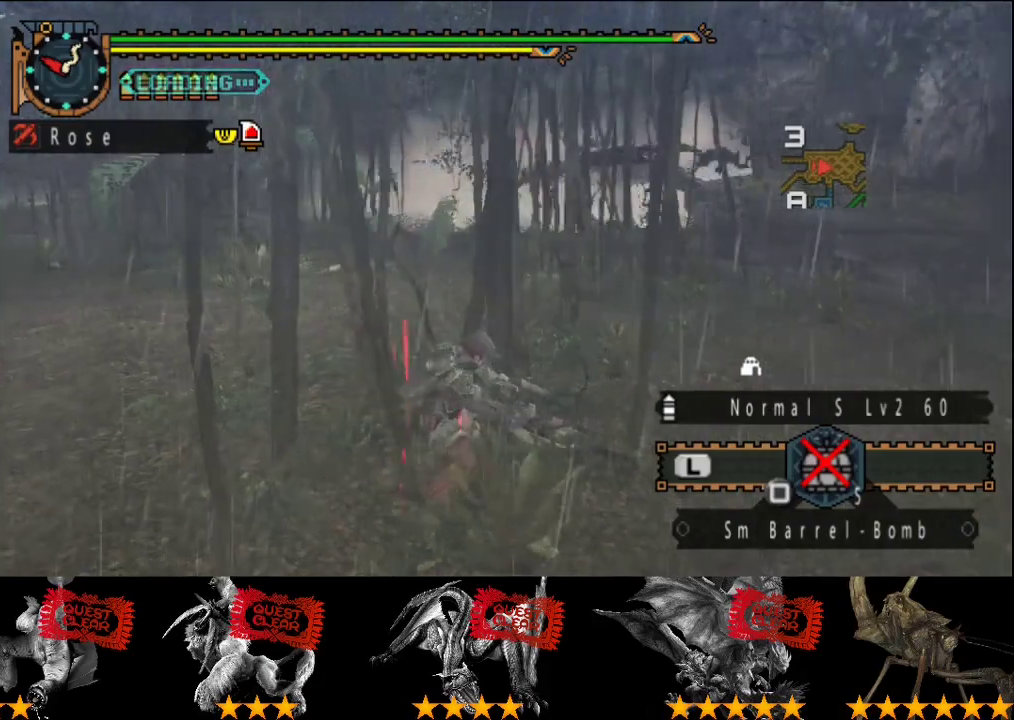
{"buttons": [], "left_stick": "up-left", "right_stick": "center", "events": [[50, "right_stick", "right"], [200, "right_stick", "center"], [367, "left_stick", "up-left"]]}
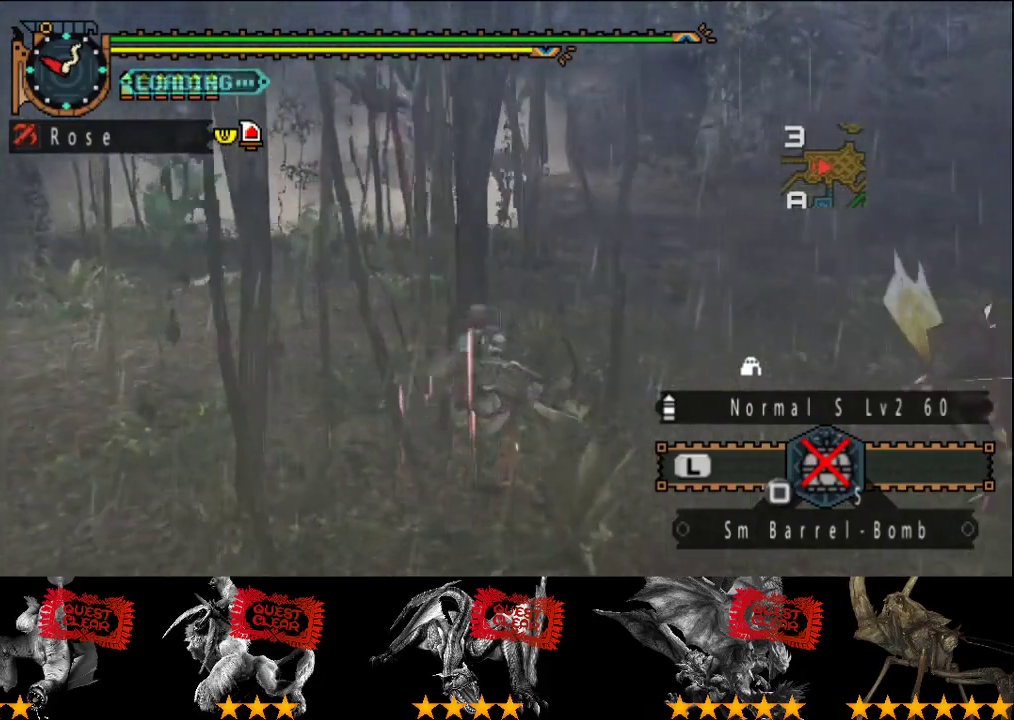
{"buttons": [], "left_stick": "up-left", "right_stick": "center", "events": [[33, "right_stick", "left"], [133, "right_stick", "center"]]}
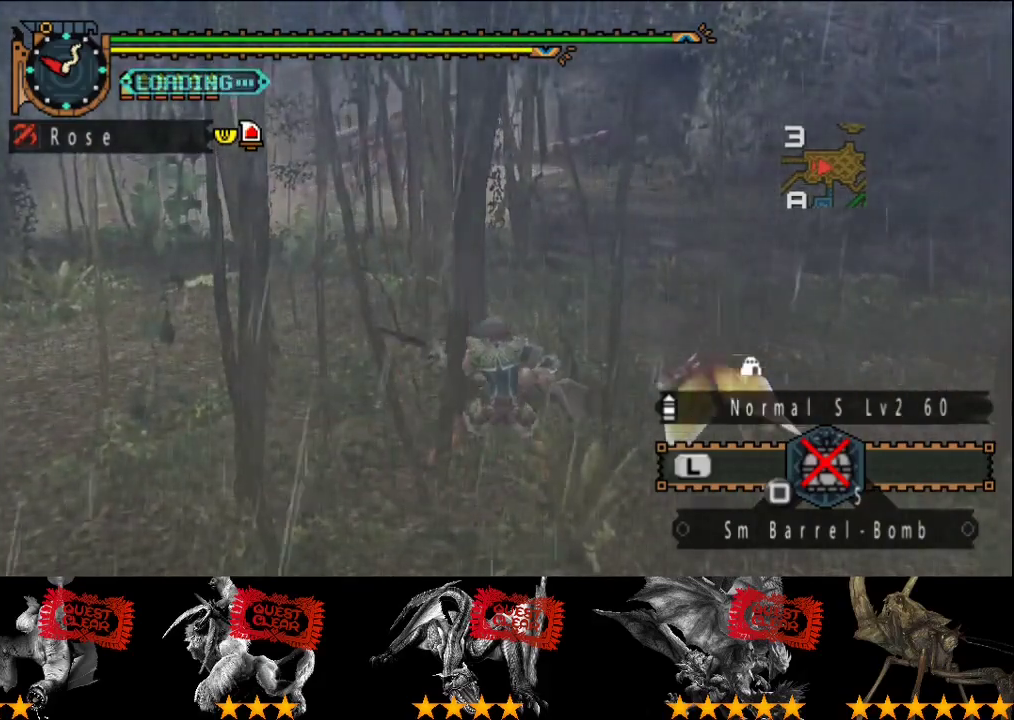
{"buttons": [], "left_stick": "left", "right_stick": "center", "events": [[400, "left_stick", "left"]]}
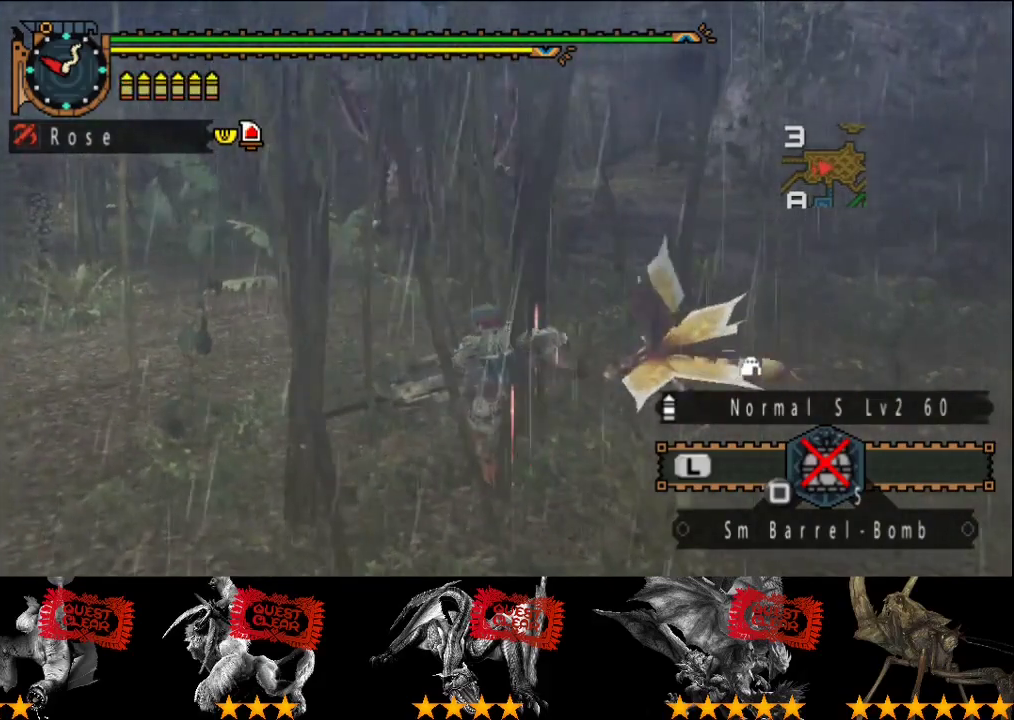
{"buttons": [], "left_stick": "up-left", "right_stick": "center", "events": [[83, "left_stick", "up-left"]]}
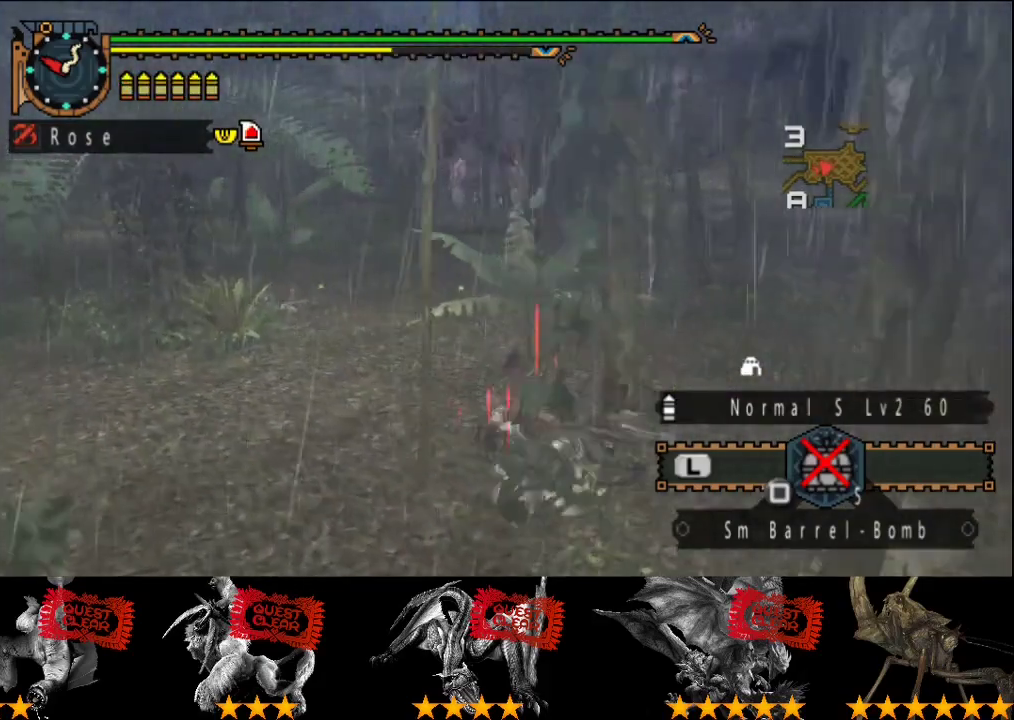
{"buttons": [], "left_stick": "up", "right_stick": "center", "events": [[117, "left_stick", "up"]]}
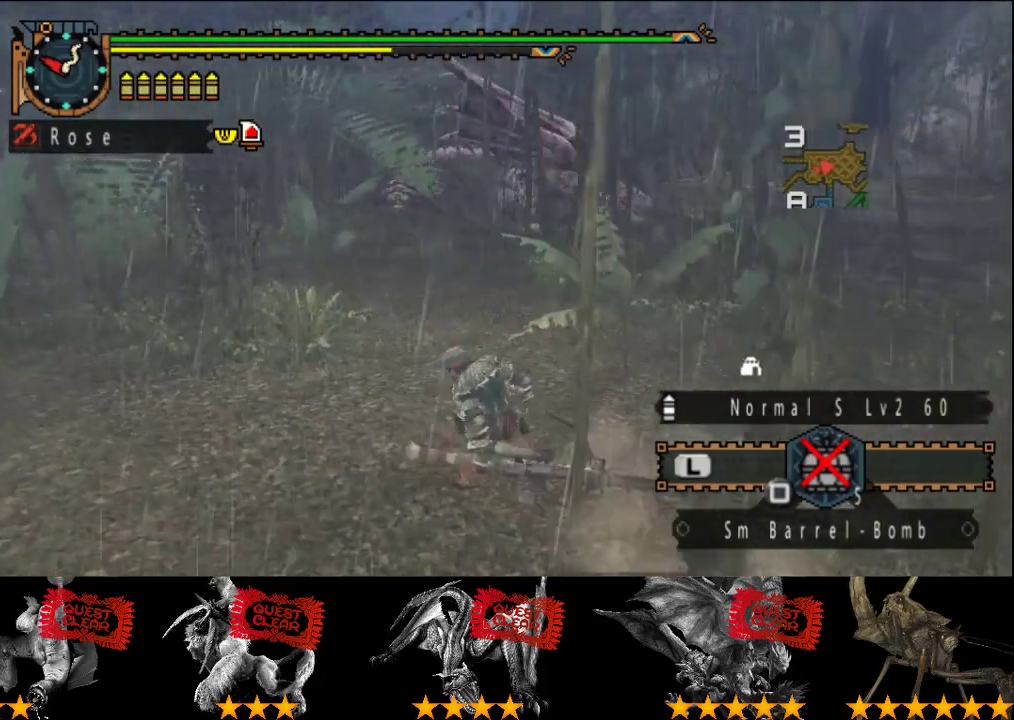
{"buttons": ["CIRCLE"], "left_stick": "up", "right_stick": "center", "events": [[250, "CIRCLE", "down"]]}
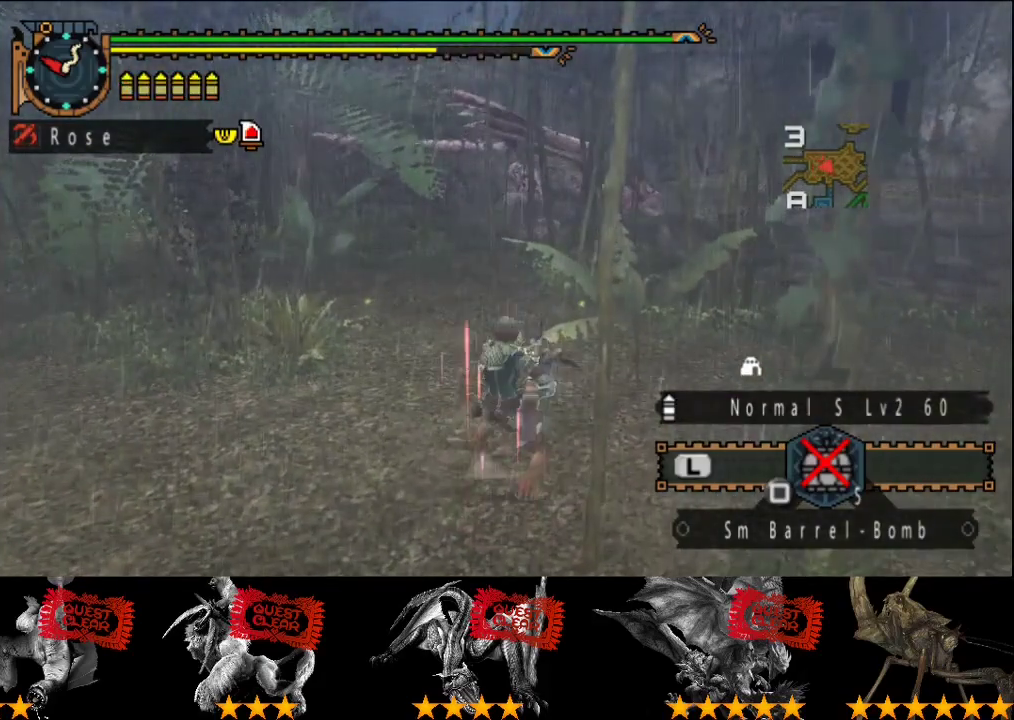
{"buttons": ["CIRCLE"], "left_stick": "up", "right_stick": "center", "events": [[83, "CIRCLE", "up"], [450, "CIRCLE", "down"]]}
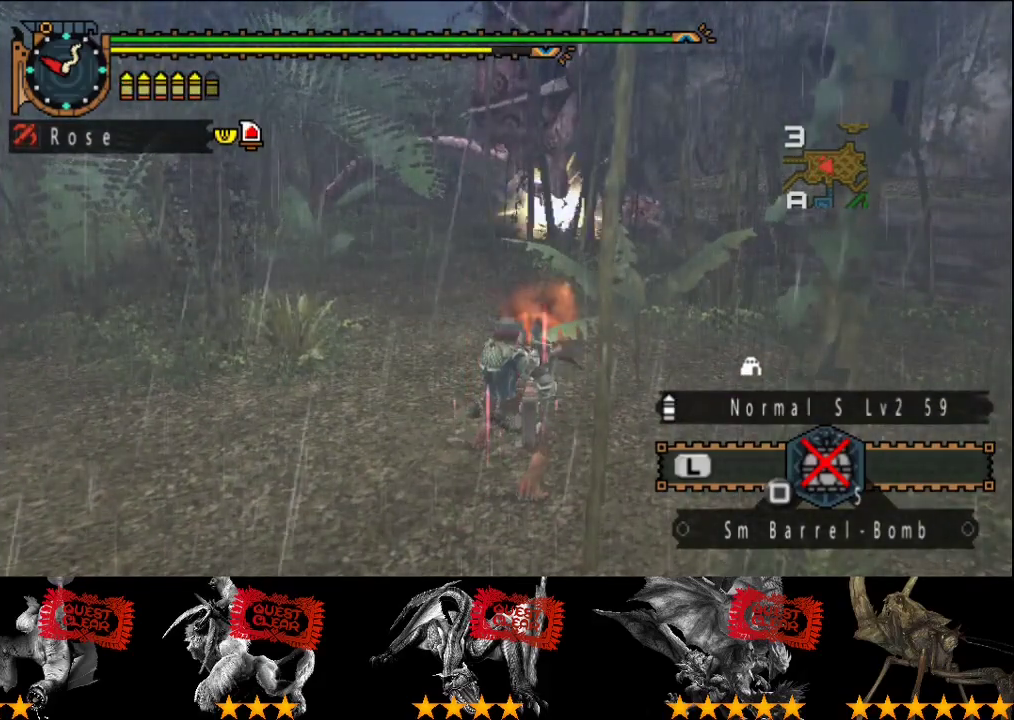
{"buttons": [], "left_stick": "up", "right_stick": "center", "events": [[17, "CIRCLE", "up"], [150, "R2", "down"], [250, "R2", "up"]]}
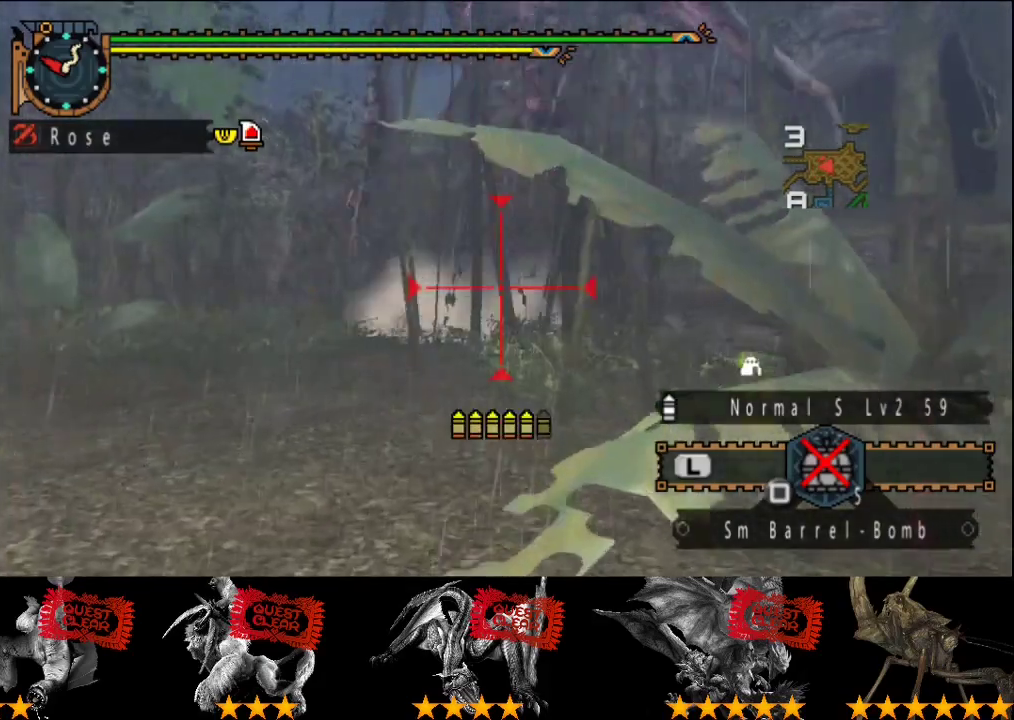
{"buttons": [], "left_stick": "up", "right_stick": "center", "events": []}
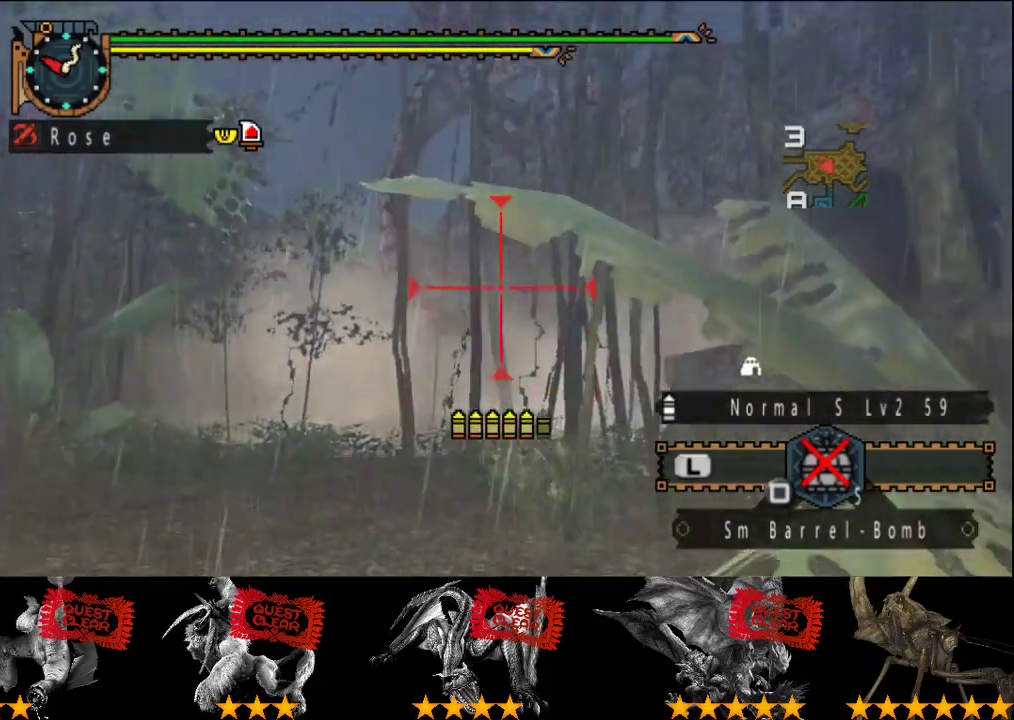
{"buttons": ["CIRCLE"], "left_stick": "up", "right_stick": "center", "events": [[367, "CIRCLE", "down"]]}
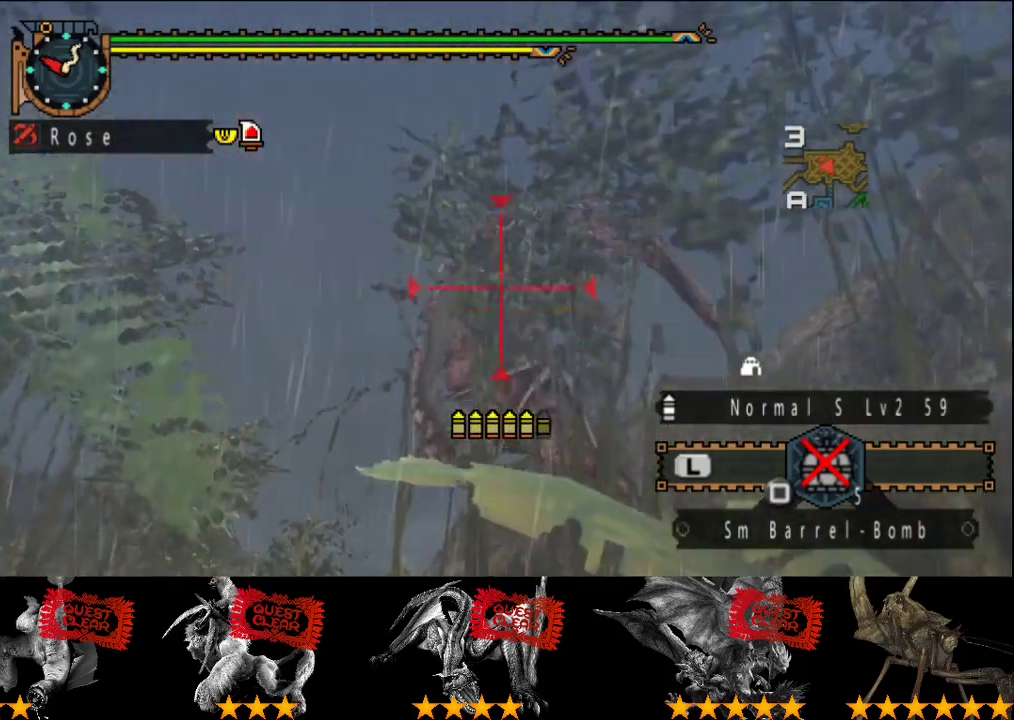
{"buttons": ["CIRCLE"], "left_stick": "up", "right_stick": "center", "events": [[233, "CIRCLE", "up"], [300, "CIRCLE", "down"], [367, "CIRCLE", "up"], [467, "CIRCLE", "down"]]}
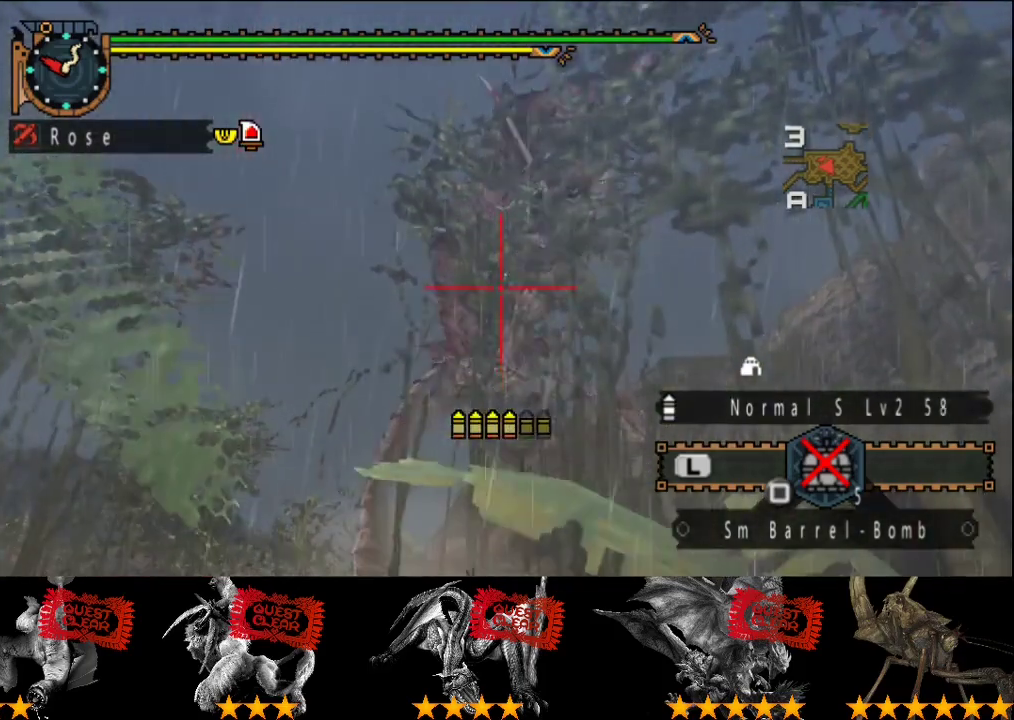
{"buttons": ["CIRCLE"], "left_stick": "center", "right_stick": "center", "events": [[33, "CIRCLE", "up"], [83, "CIRCLE", "down"], [150, "CIRCLE", "up"], [233, "CIRCLE", "down"], [417, "CIRCLE", "up"], [450, "left_stick", "center"], [483, "CIRCLE", "down"]]}
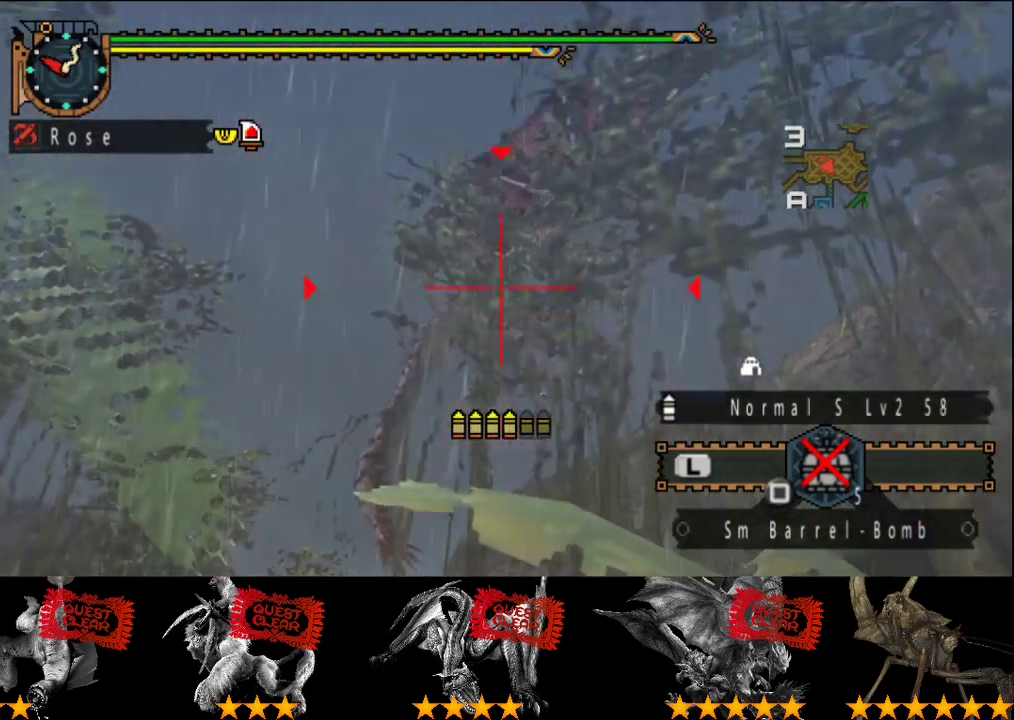
{"buttons": ["CIRCLE"], "left_stick": "center", "right_stick": "center", "events": [[50, "CIRCLE", "up"], [117, "CIRCLE", "down"], [217, "CIRCLE", "up"], [317, "CIRCLE", "down"], [383, "CIRCLE", "up"], [483, "CIRCLE", "down"]]}
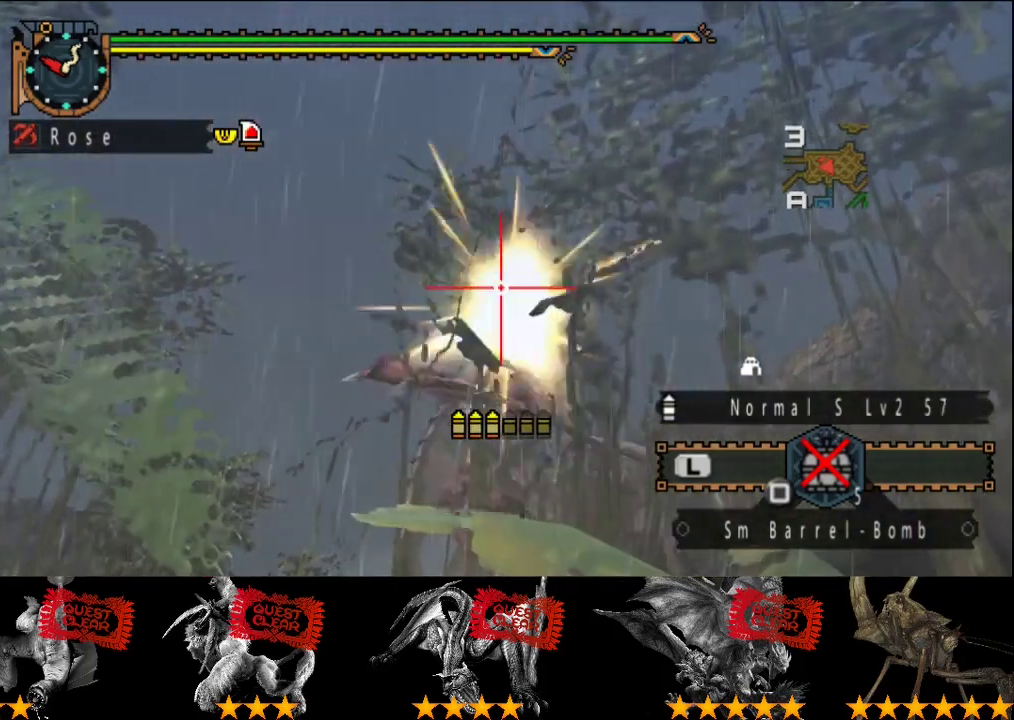
{"buttons": ["CIRCLE"], "left_stick": "down", "right_stick": "center", "events": [[50, "CIRCLE", "up"], [117, "CIRCLE", "down"], [217, "CIRCLE", "up"], [317, "left_stick", "down"], [483, "CIRCLE", "down"]]}
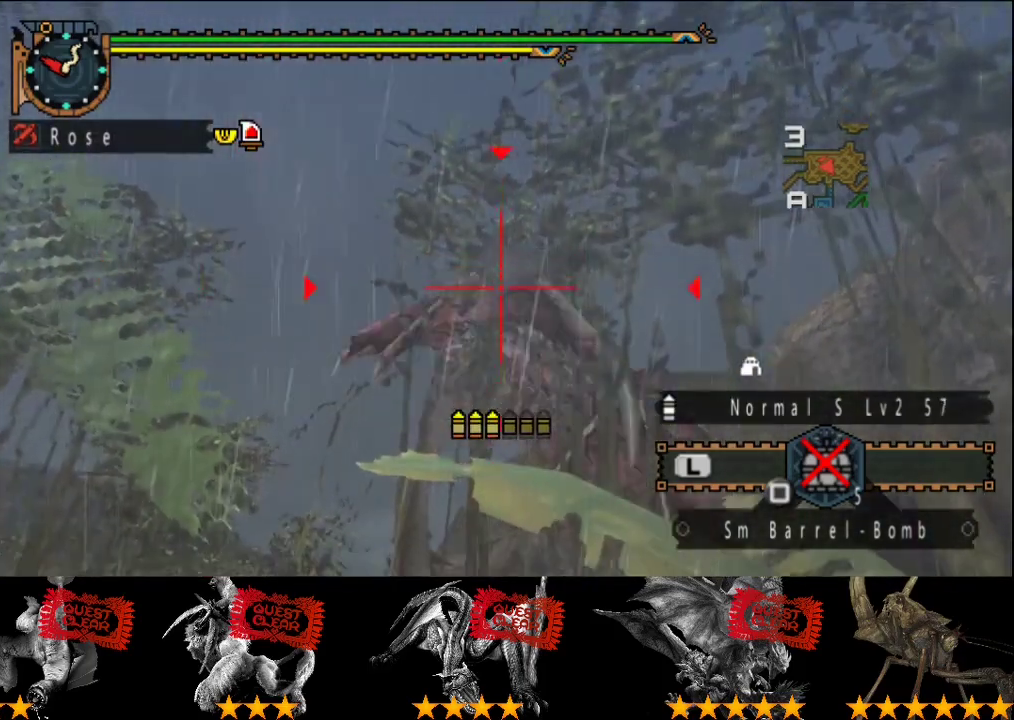
{"buttons": [], "left_stick": "up-left", "right_stick": "center", "events": [[183, "CIRCLE", "up"], [183, "R2", "down"], [183, "left_stick", "center"], [250, "R2", "up"], [350, "left_stick", "up-left"]]}
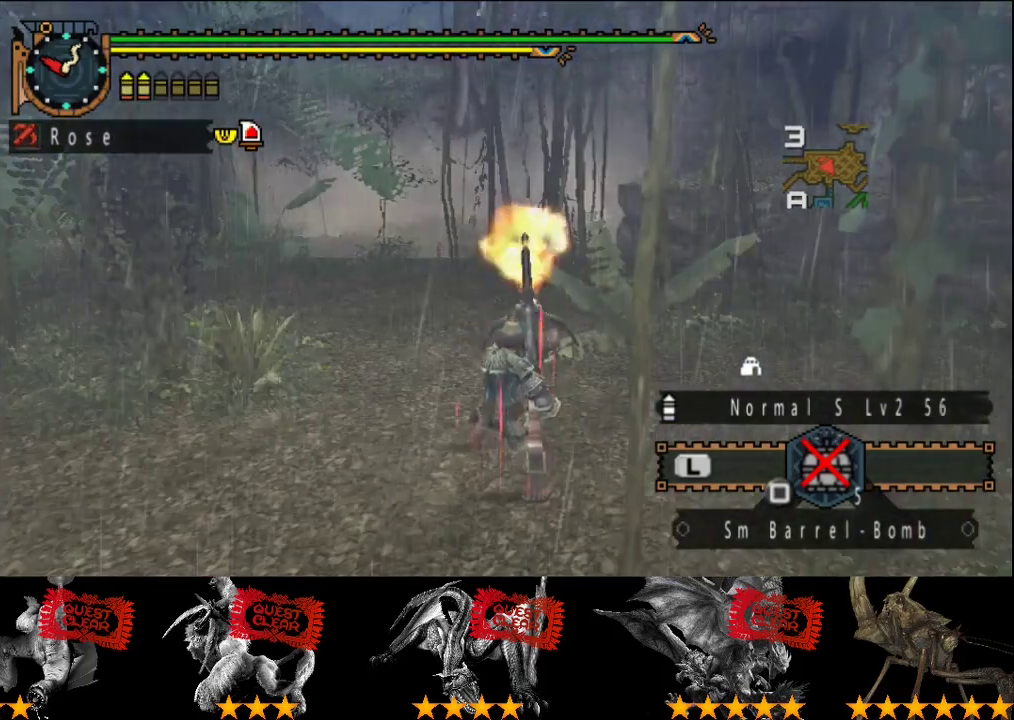
{"buttons": [], "left_stick": "left", "right_stick": "center", "events": [[467, "left_stick", "left"]]}
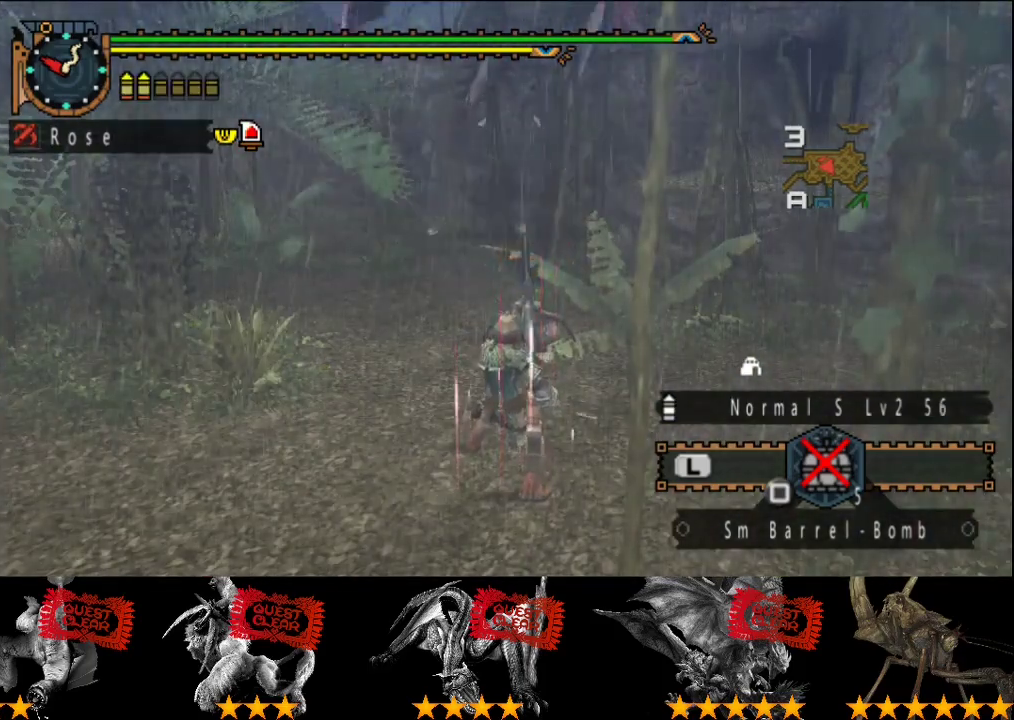
{"buttons": [], "left_stick": "center", "right_stick": "center", "events": [[233, "left_stick", "up-left"], [333, "left_stick", "up"], [400, "R2", "down"], [467, "left_stick", "center"], [500, "R2", "up"]]}
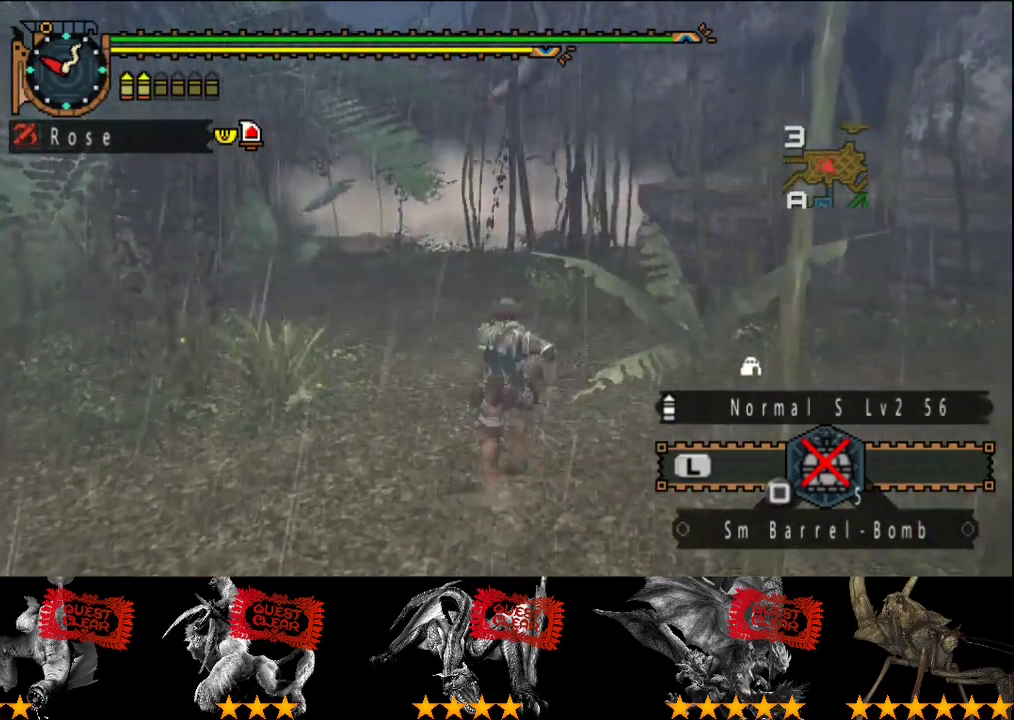
{"buttons": [], "left_stick": "up", "right_stick": "center", "events": [[67, "left_stick", "up"]]}
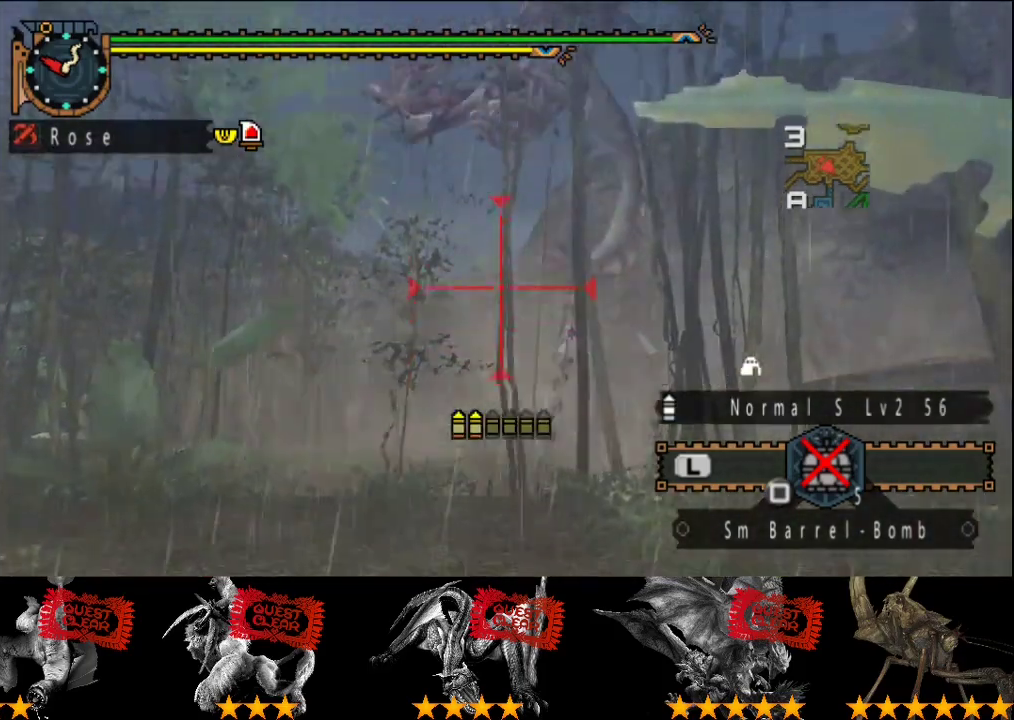
{"buttons": ["CIRCLE"], "left_stick": "center", "right_stick": "center", "events": [[200, "CIRCLE", "down"], [267, "left_stick", "up-left"], [333, "left_stick", "center"], [400, "CIRCLE", "up"], [450, "CIRCLE", "down"]]}
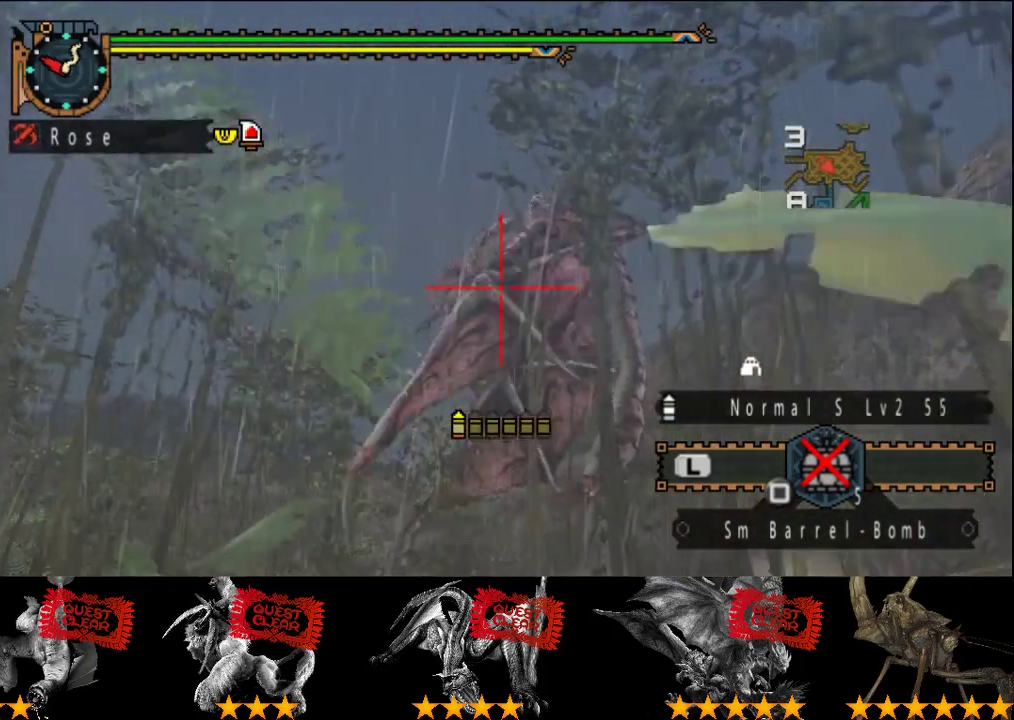
{"buttons": [], "left_stick": "down", "right_stick": "center", "events": [[150, "CIRCLE", "up"], [483, "left_stick", "down"]]}
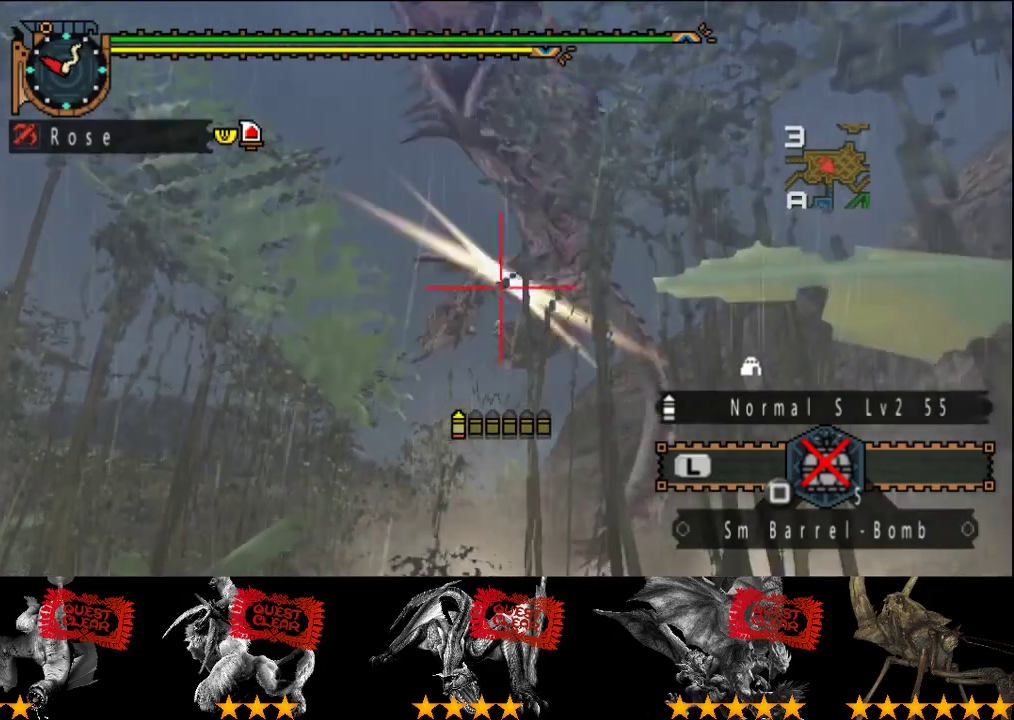
{"buttons": ["CIRCLE"], "left_stick": "down", "right_stick": "center", "events": [[450, "CIRCLE", "down"]]}
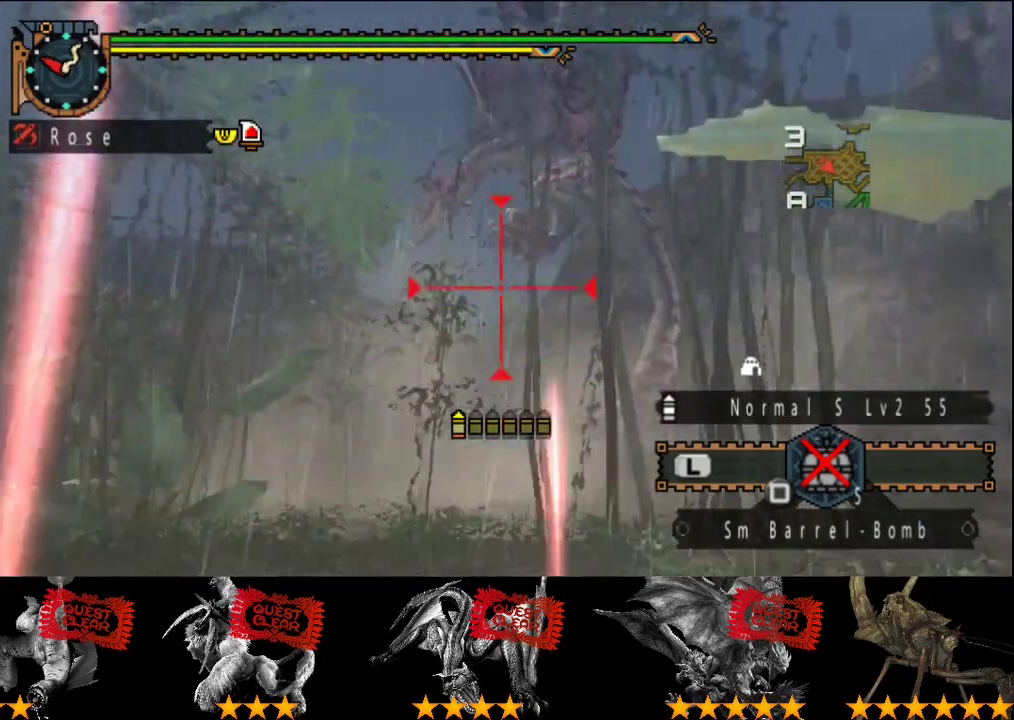
{"buttons": ["TRIANGLE"], "left_stick": "center", "right_stick": "center", "events": [[50, "CIRCLE", "up"], [50, "left_stick", "center"], [350, "TRIANGLE", "down"], [417, "TRIANGLE", "up"], [483, "TRIANGLE", "down"]]}
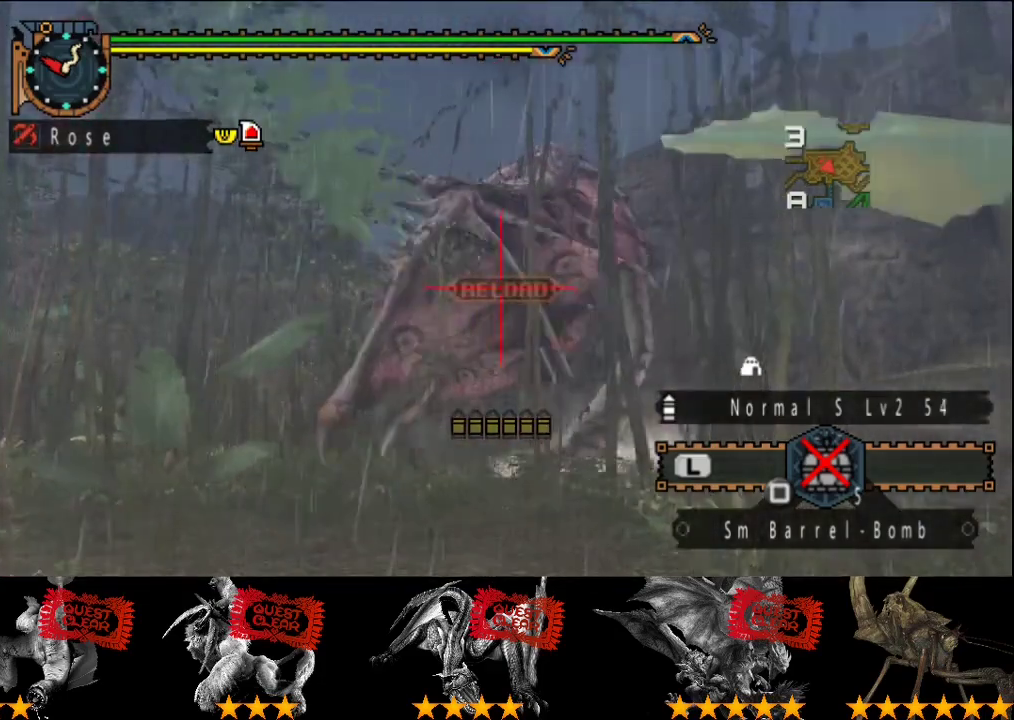
{"buttons": [], "left_stick": "center", "right_stick": "center", "events": [[333, "TRIANGLE", "up"]]}
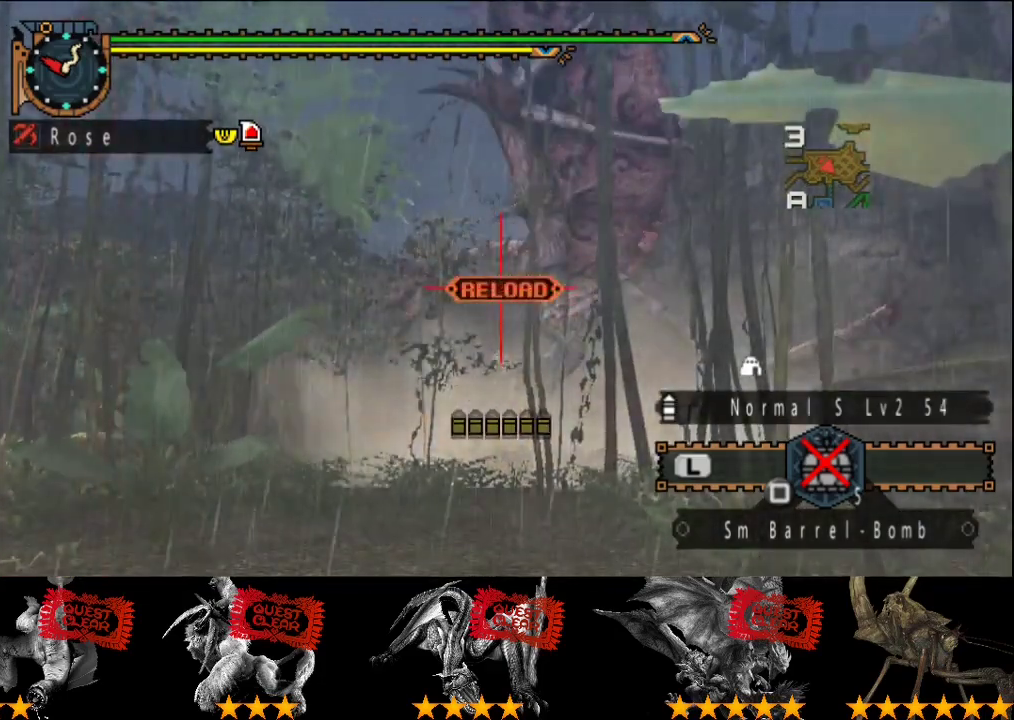
{"buttons": [], "left_stick": "down-left", "right_stick": "center", "events": [[133, "TRIANGLE", "down"], [233, "TRIANGLE", "up"], [300, "left_stick", "down"], [500, "left_stick", "down-left"]]}
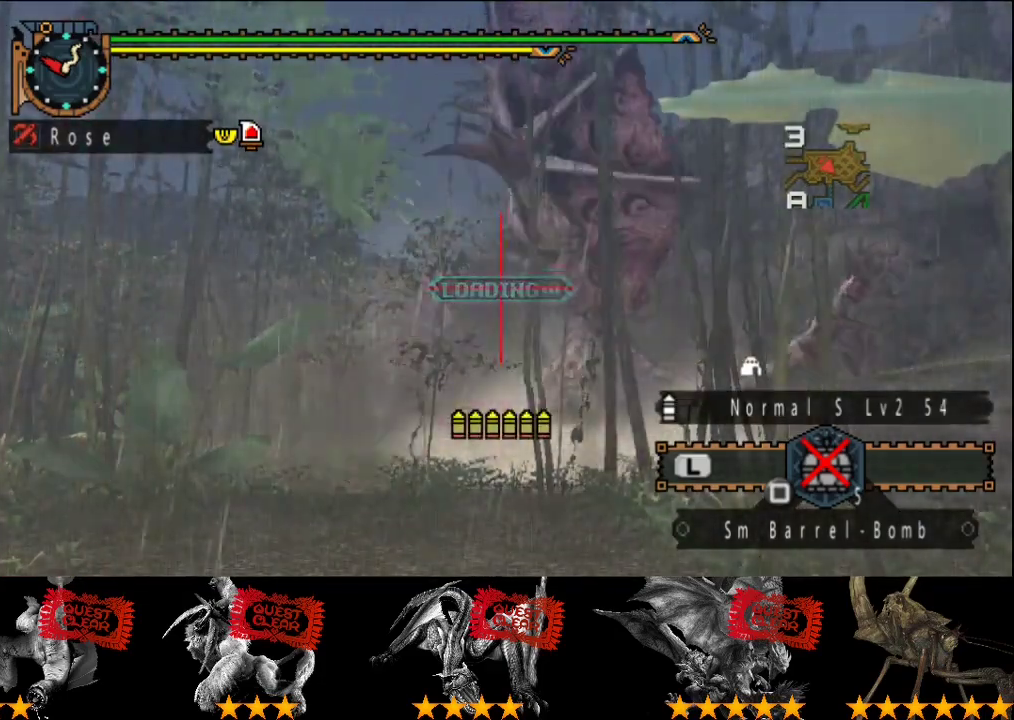
{"buttons": [], "left_stick": "down", "right_stick": "center", "events": [[333, "left_stick", "down"]]}
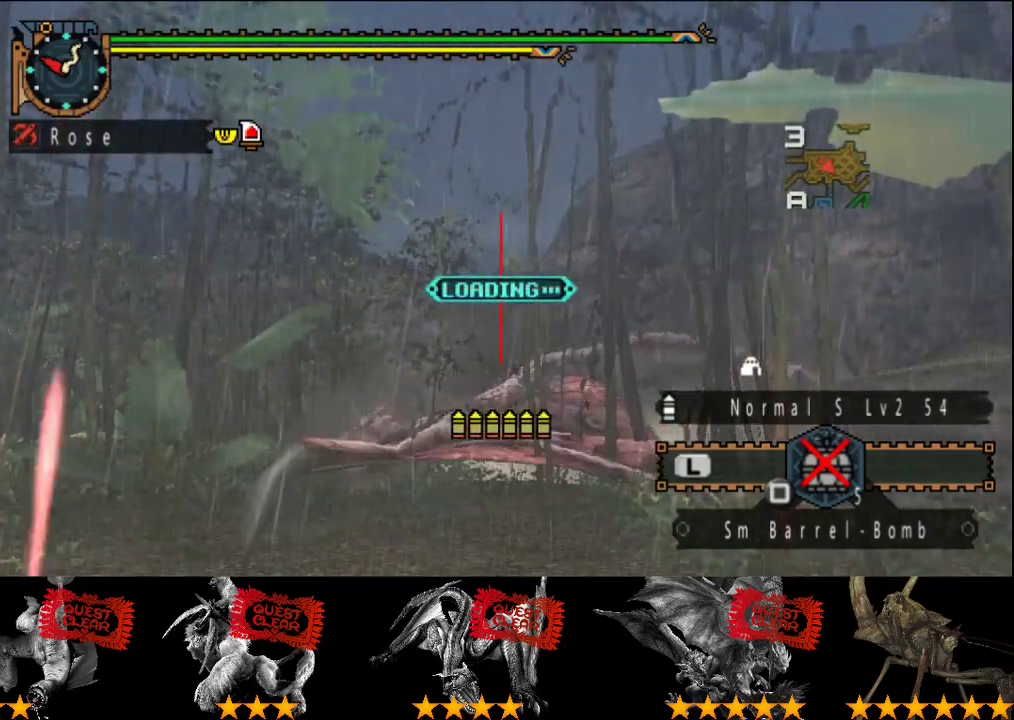
{"buttons": [], "left_stick": "down", "right_stick": "center", "events": [[167, "left_stick", "down-right"], [433, "left_stick", "down"]]}
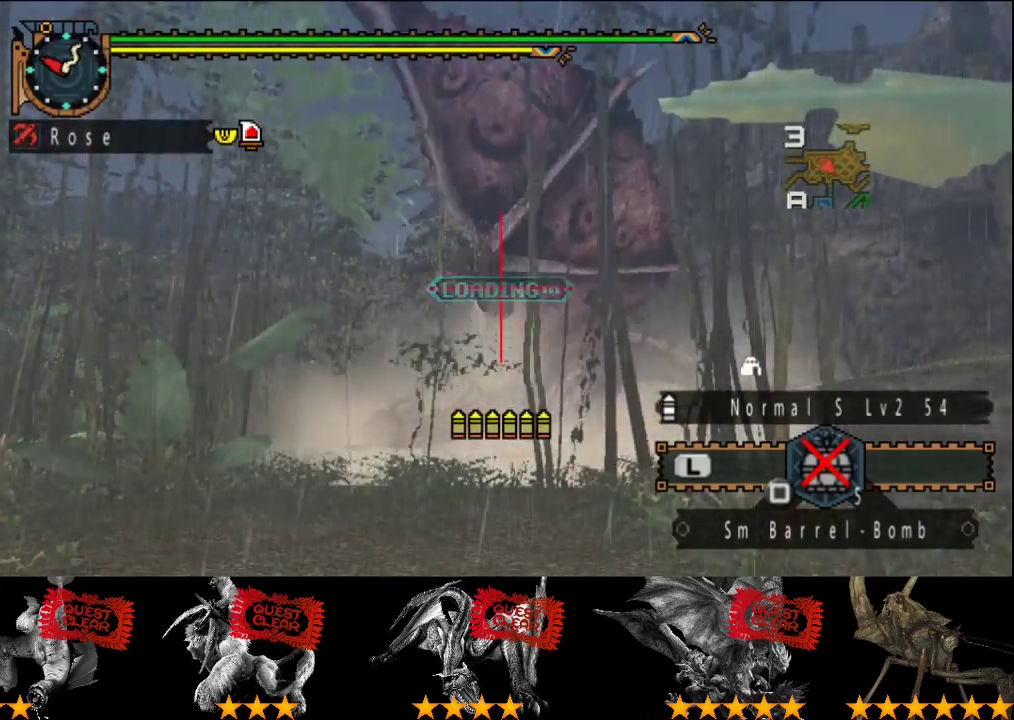
{"buttons": [], "left_stick": "down-right", "right_stick": "center", "events": [[133, "left_stick", "down-right"], [333, "left_stick", "down"], [500, "left_stick", "down-right"]]}
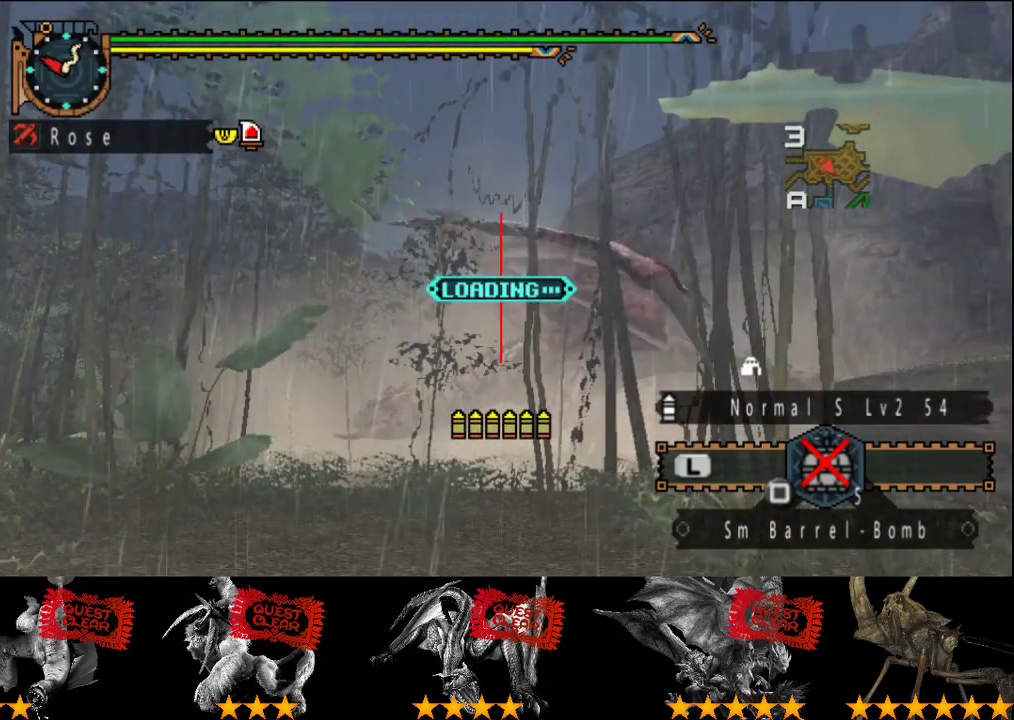
{"buttons": ["R2"], "left_stick": "center", "right_stick": "center", "events": [[133, "left_stick", "down"], [283, "left_stick", "down-right"], [317, "CIRCLE", "down"], [350, "left_stick", "center"], [383, "CIRCLE", "up"], [417, "R2", "down"]]}
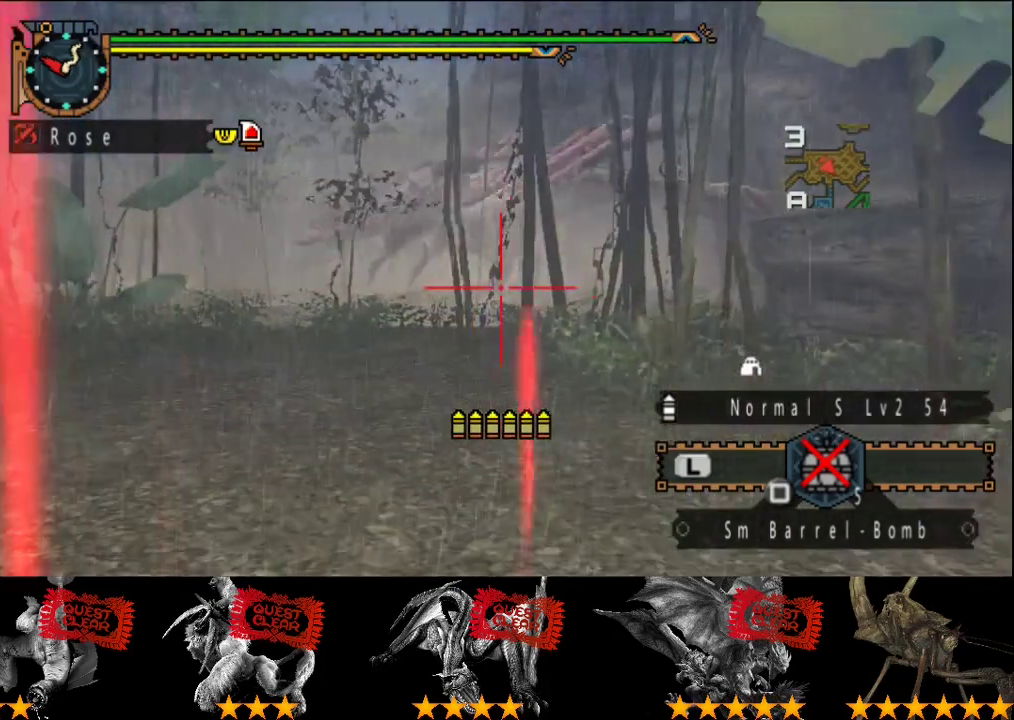
{"buttons": [], "left_stick": "left", "right_stick": "center", "events": [[50, "R2", "up"], [317, "left_stick", "left"]]}
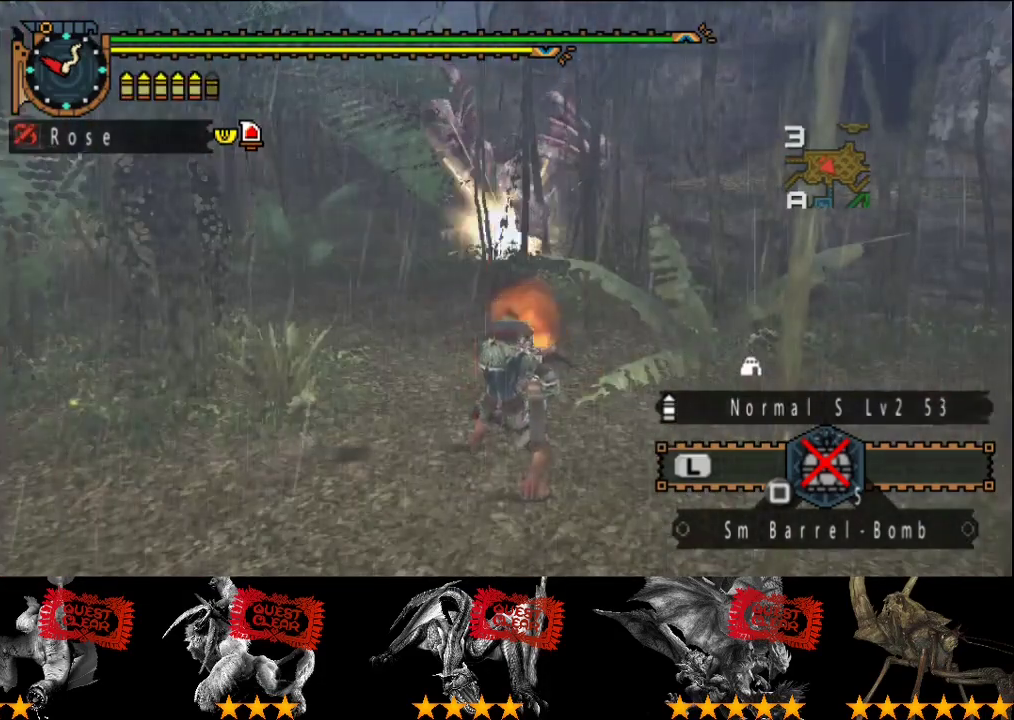
{"buttons": [], "left_stick": "left", "right_stick": "center", "events": []}